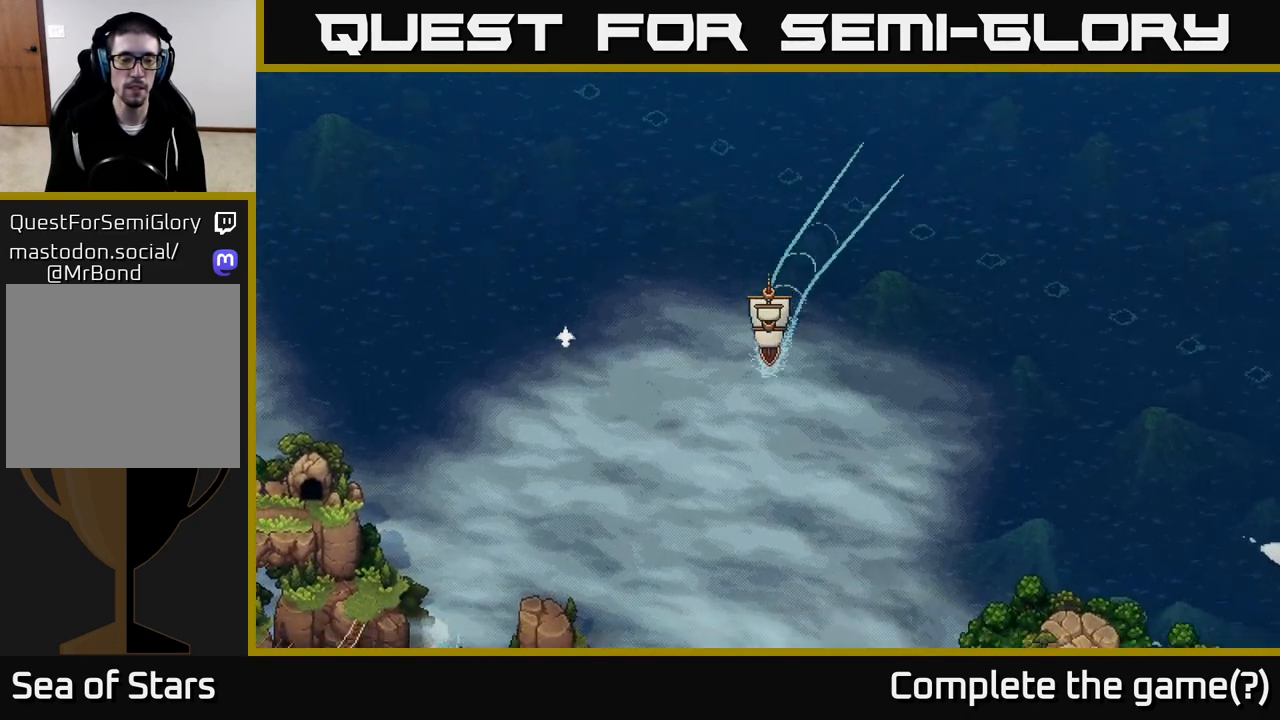
Gameplay with a controller (Xbox layout); each line is a JSON object with the inputs held at the frame after it. "events" lists button and stick changes between this image and that frame as [ms after this image, input, new state], when the widget could be followed in between.
{"buttons": ["X"], "left_stick": "center", "right_stick": "center", "events": [[33, "left_stick", "right"], [250, "left_stick", "center"]]}
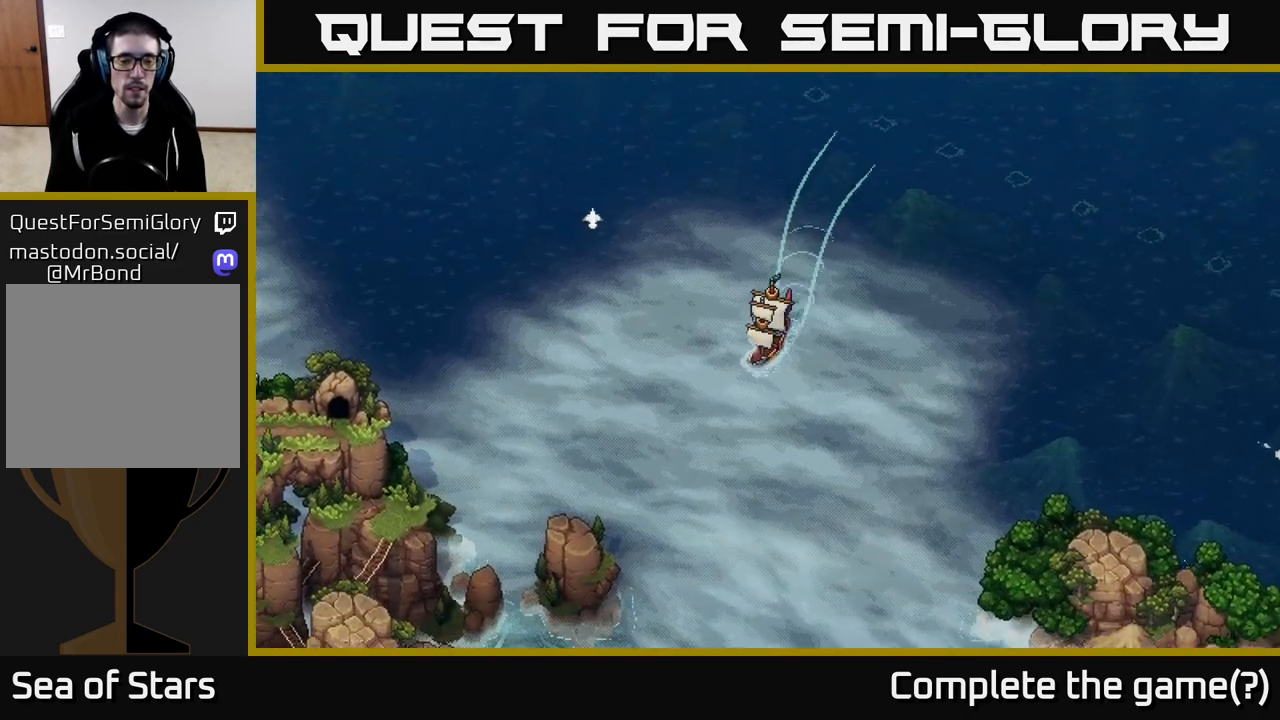
{"buttons": ["X"], "left_stick": "left", "right_stick": "center", "events": [[17, "left_stick", "left"], [200, "left_stick", "center"], [500, "left_stick", "left"]]}
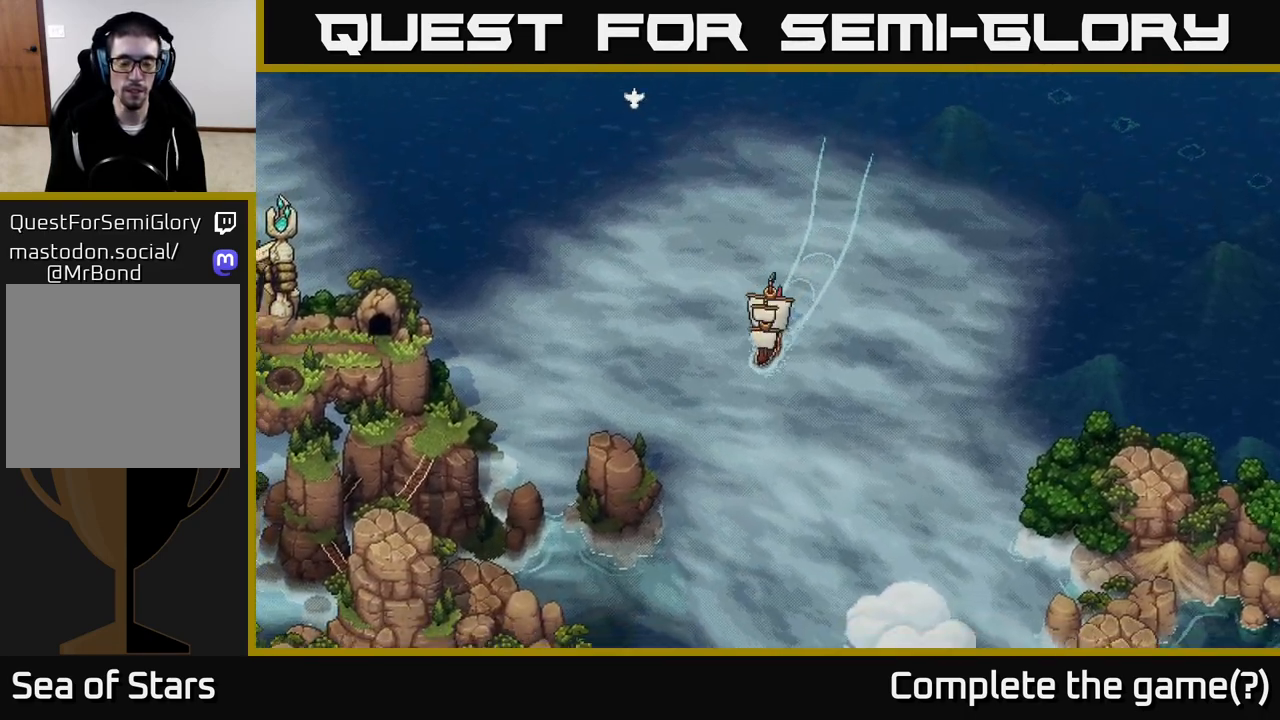
{"buttons": ["X"], "left_stick": "center", "right_stick": "center", "events": [[200, "left_stick", "center"]]}
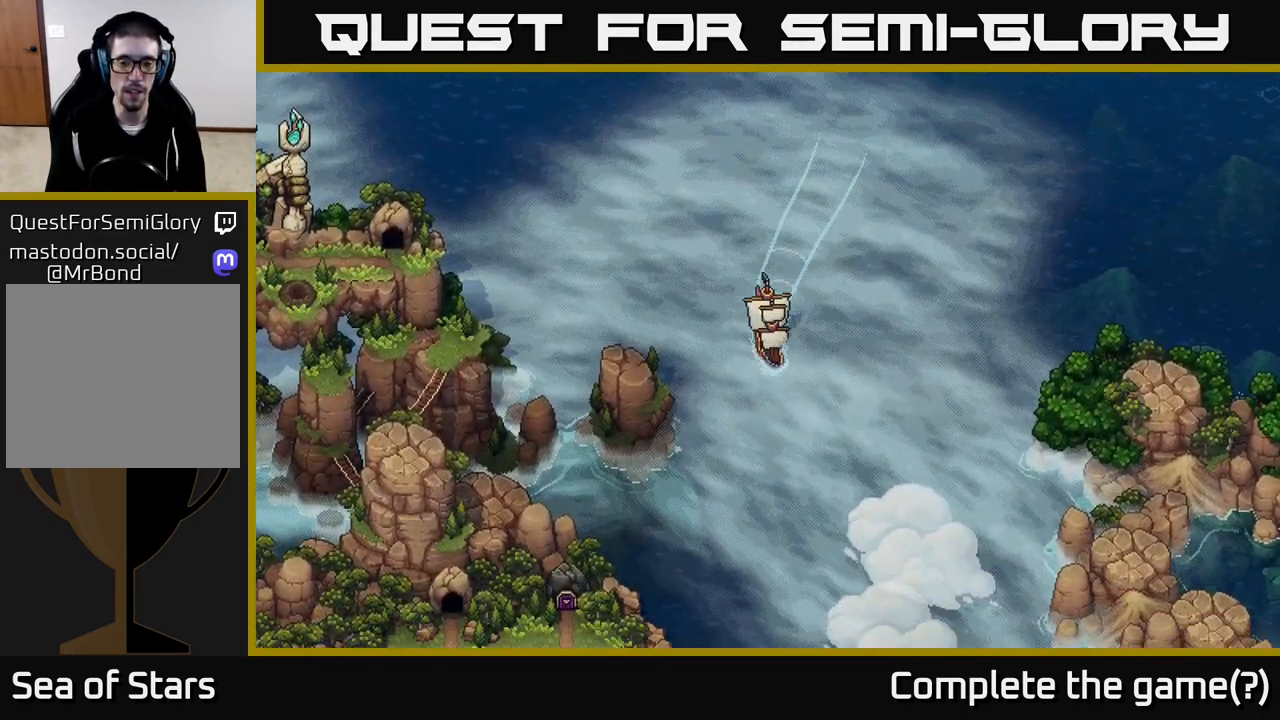
{"buttons": ["X"], "left_stick": "center", "right_stick": "center", "events": [[167, "left_stick", "right"], [333, "left_stick", "center"]]}
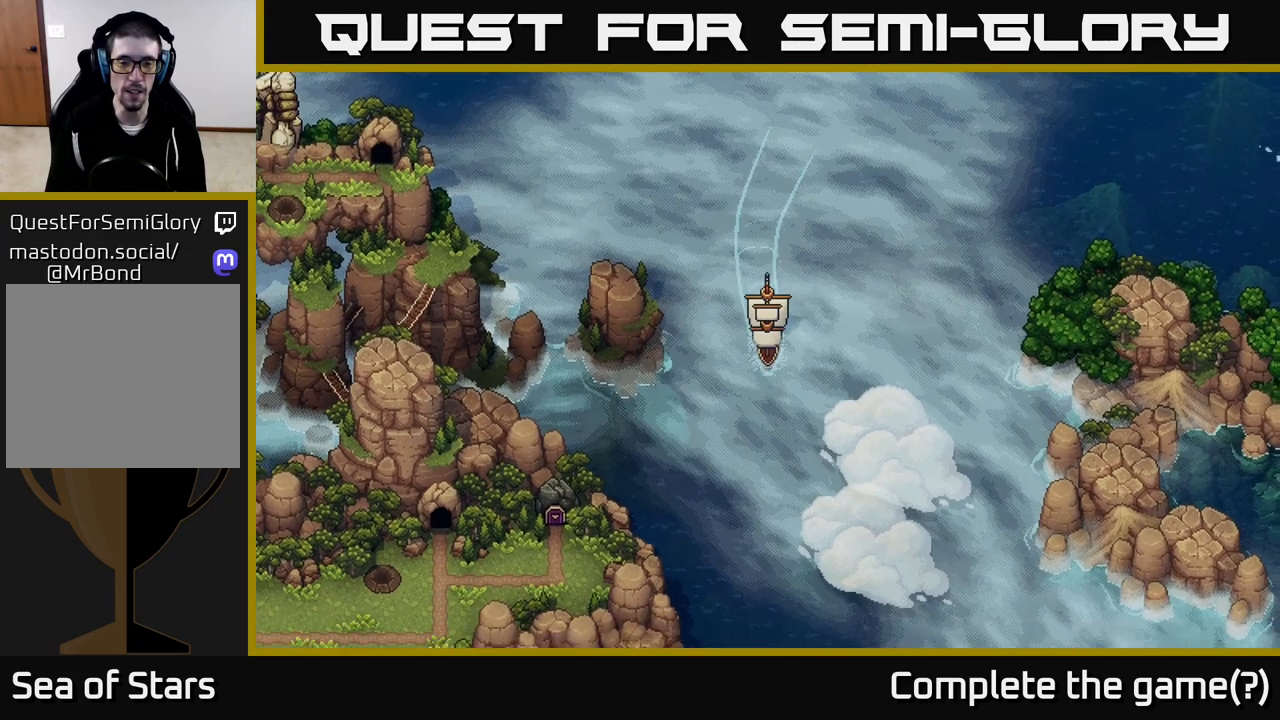
{"buttons": ["X"], "left_stick": "center", "right_stick": "center", "events": [[67, "left_stick", "left"], [217, "left_stick", "center"]]}
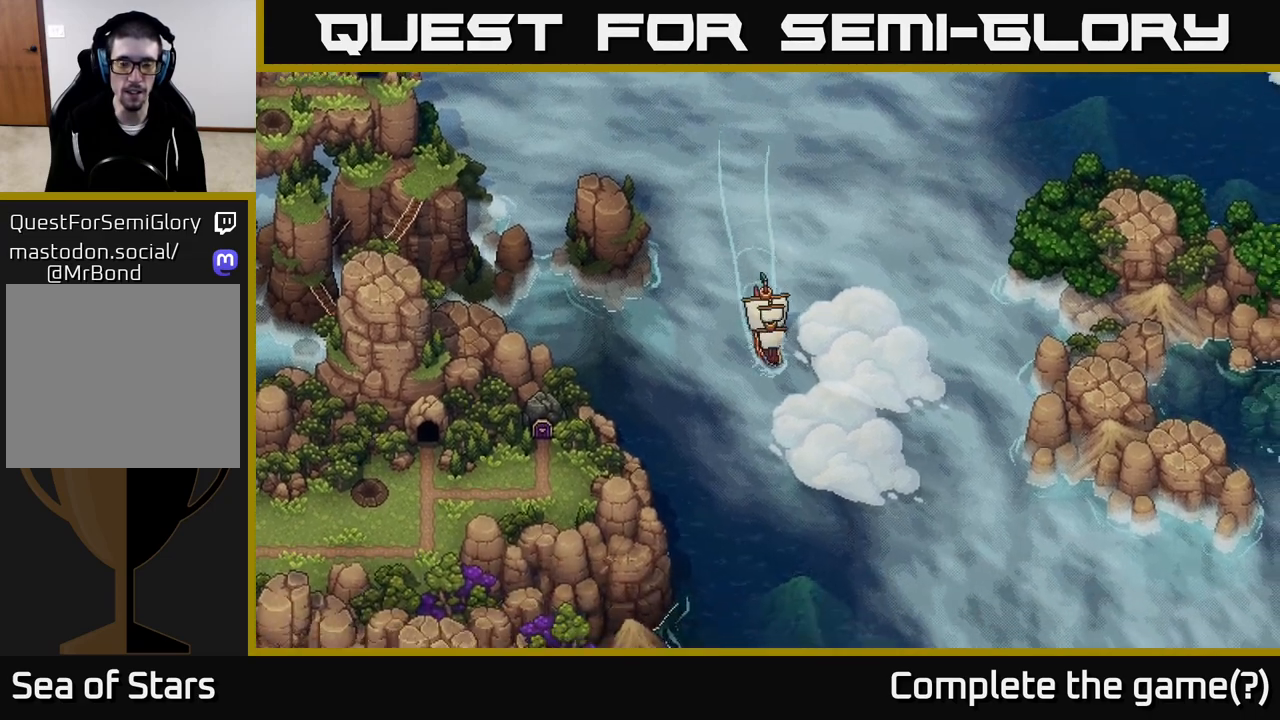
{"buttons": ["X"], "left_stick": "center", "right_stick": "center", "events": []}
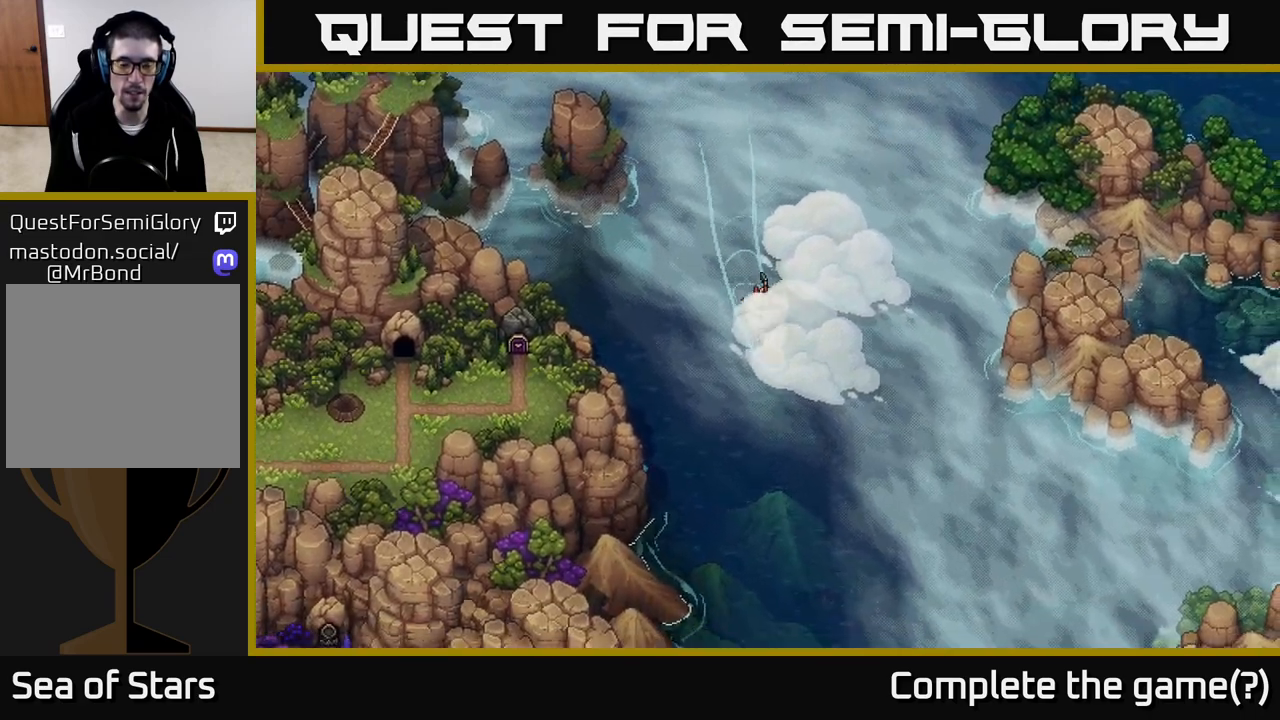
{"buttons": ["X"], "left_stick": "center", "right_stick": "center", "events": []}
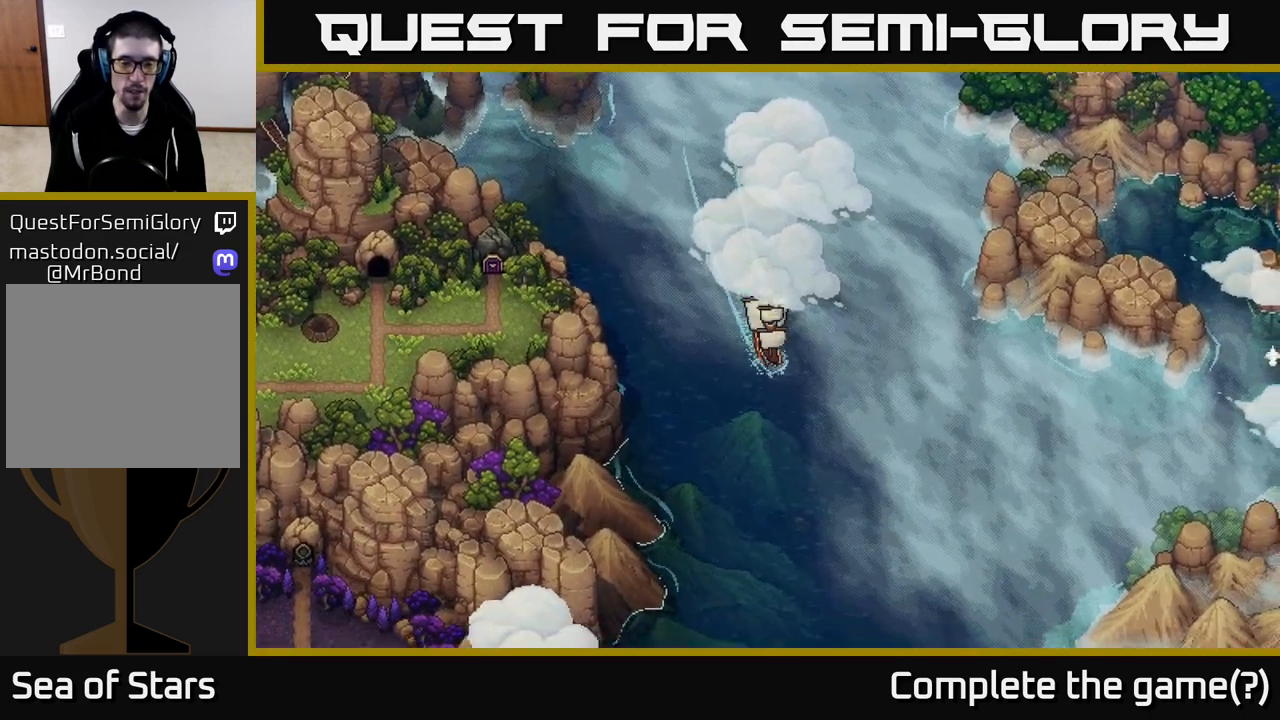
{"buttons": ["X"], "left_stick": "center", "right_stick": "center", "events": []}
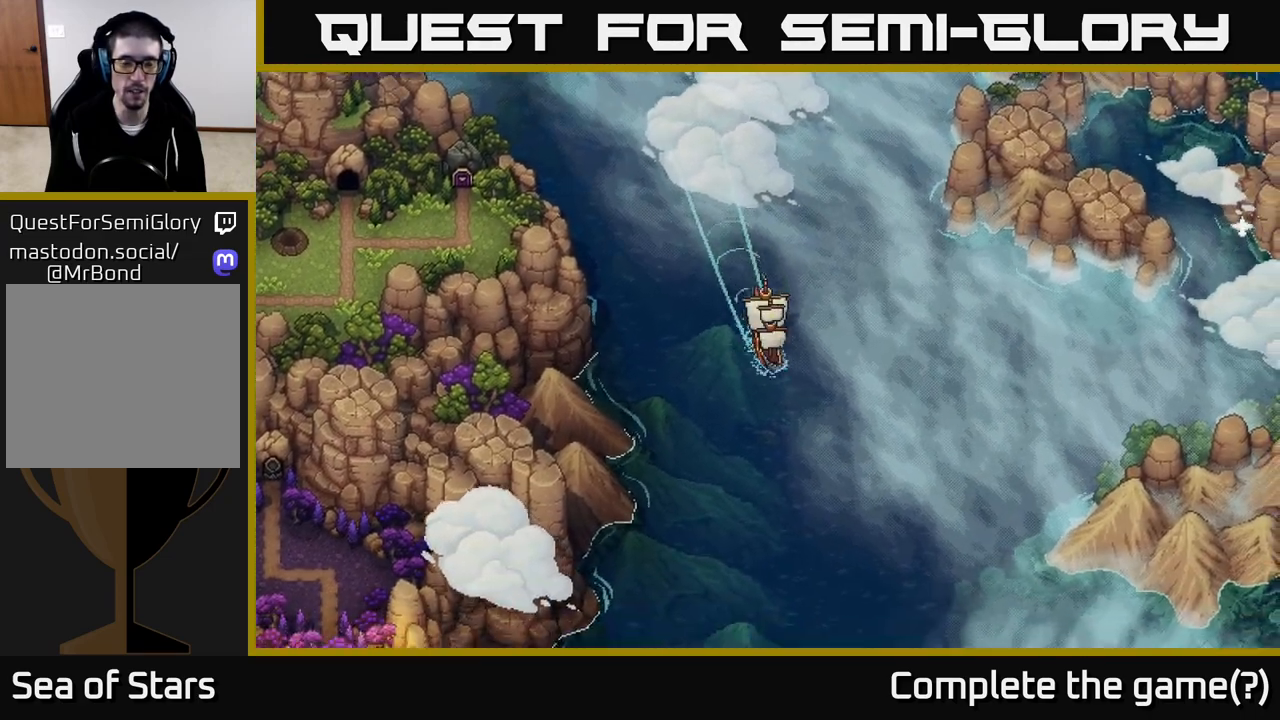
{"buttons": ["X"], "left_stick": "right", "right_stick": "center", "events": [[383, "left_stick", "right"]]}
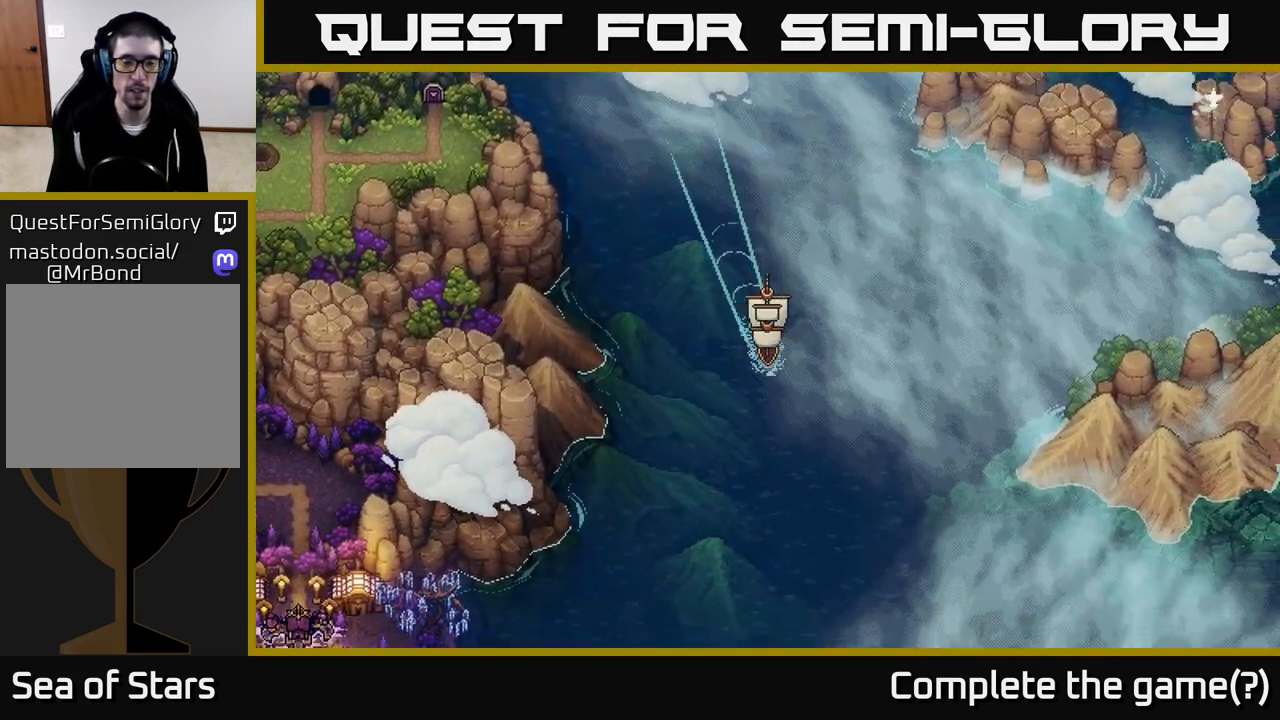
{"buttons": ["X"], "left_stick": "center", "right_stick": "center", "events": [[67, "left_stick", "center"]]}
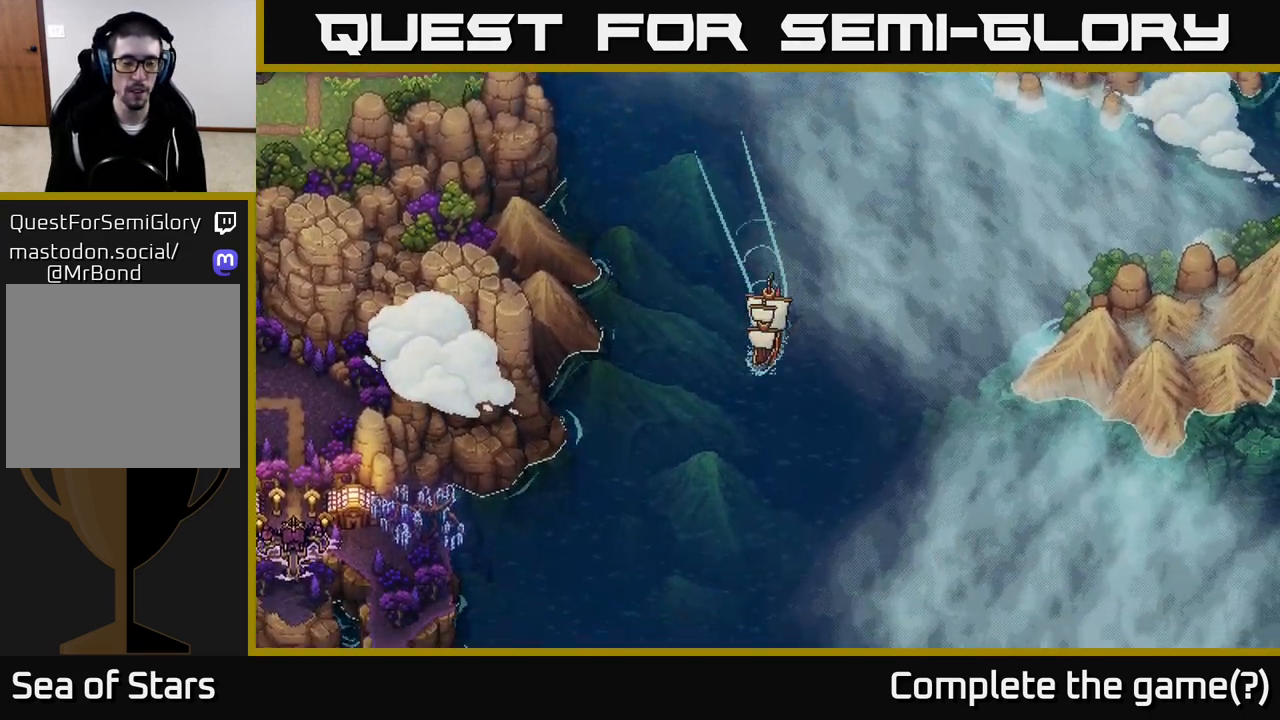
{"buttons": ["X"], "left_stick": "center", "right_stick": "center", "events": []}
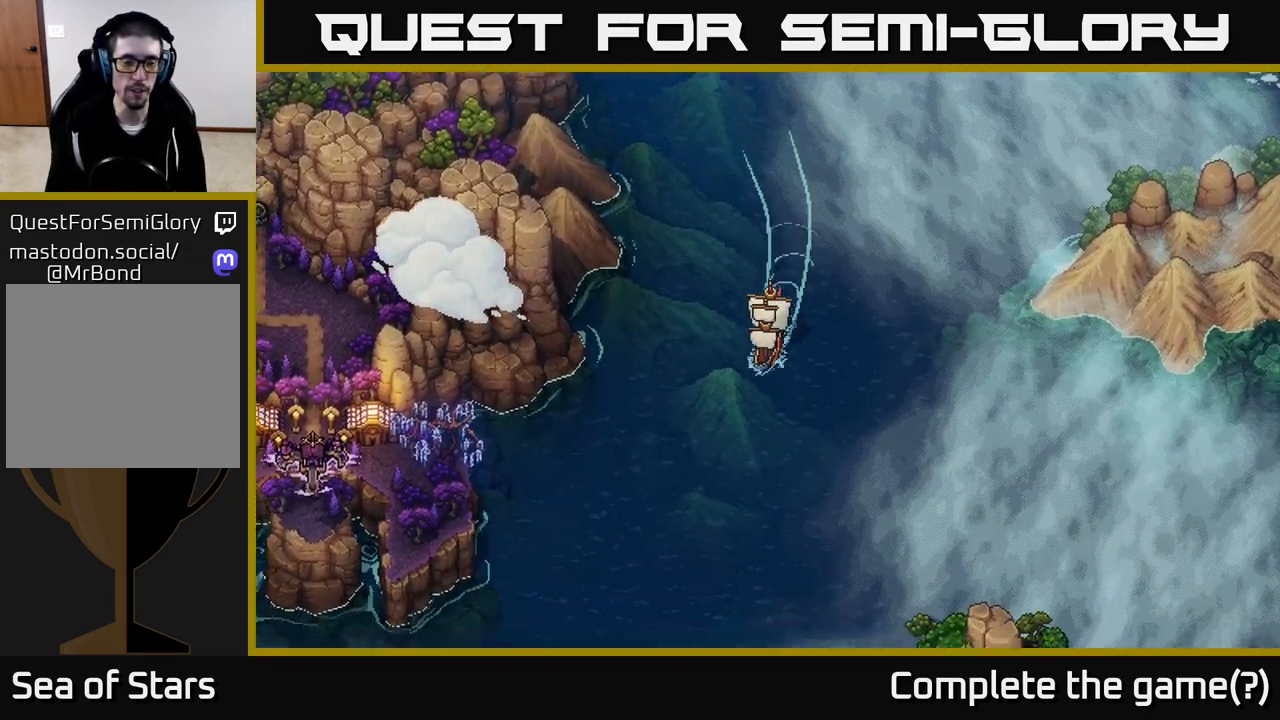
{"buttons": ["X"], "left_stick": "center", "right_stick": "center", "events": [[200, "left_stick", "right"], [433, "left_stick", "center"]]}
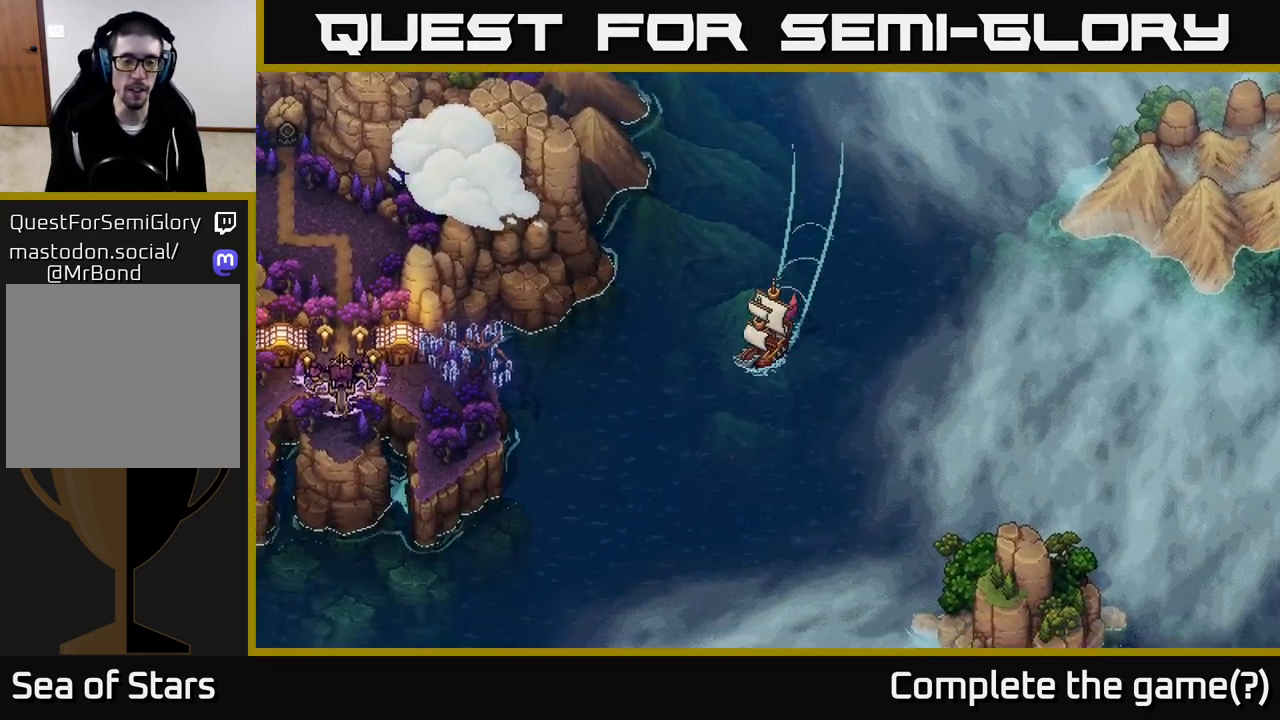
{"buttons": ["X"], "left_stick": "center", "right_stick": "center", "events": []}
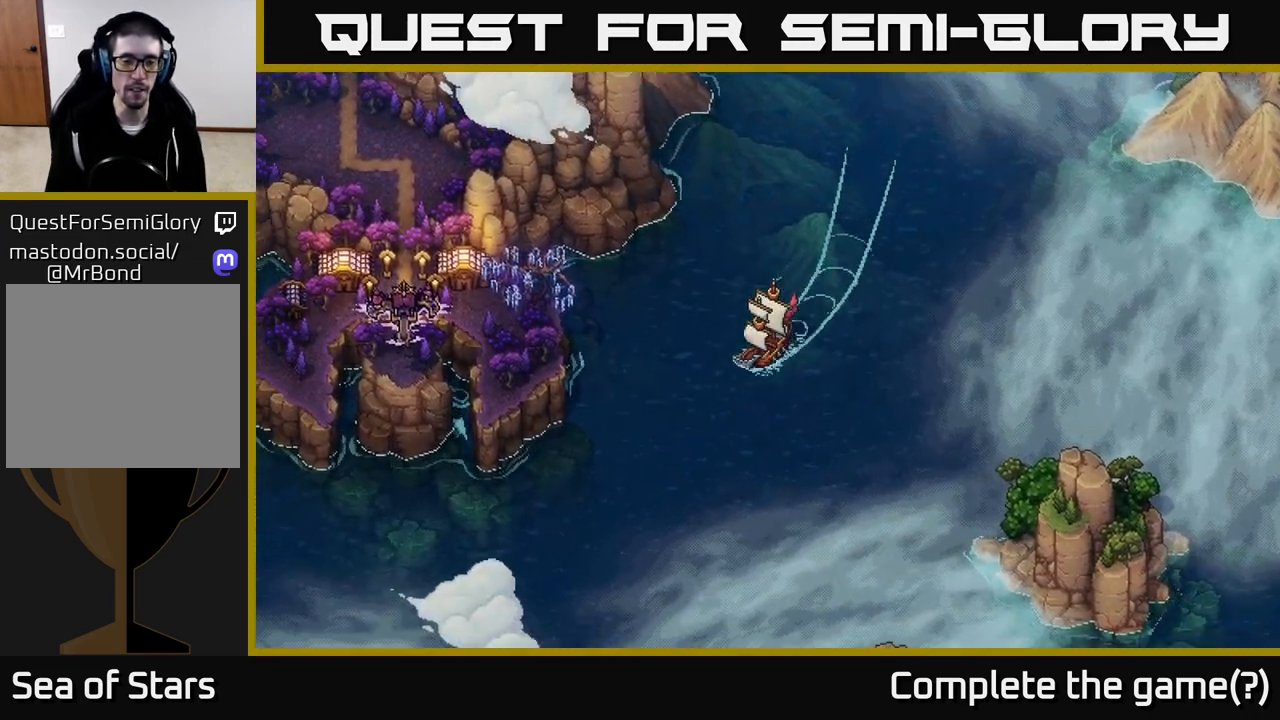
{"buttons": ["X"], "left_stick": "center", "right_stick": "center", "events": []}
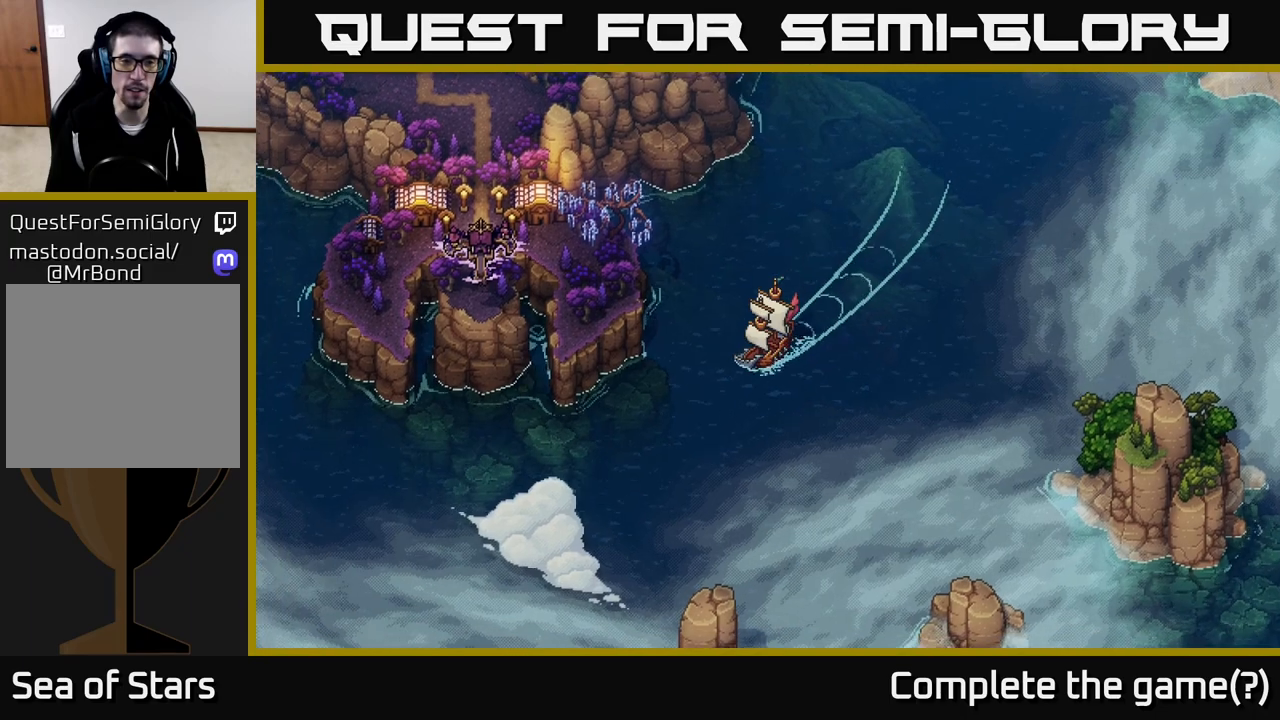
{"buttons": ["X"], "left_stick": "center", "right_stick": "center", "events": []}
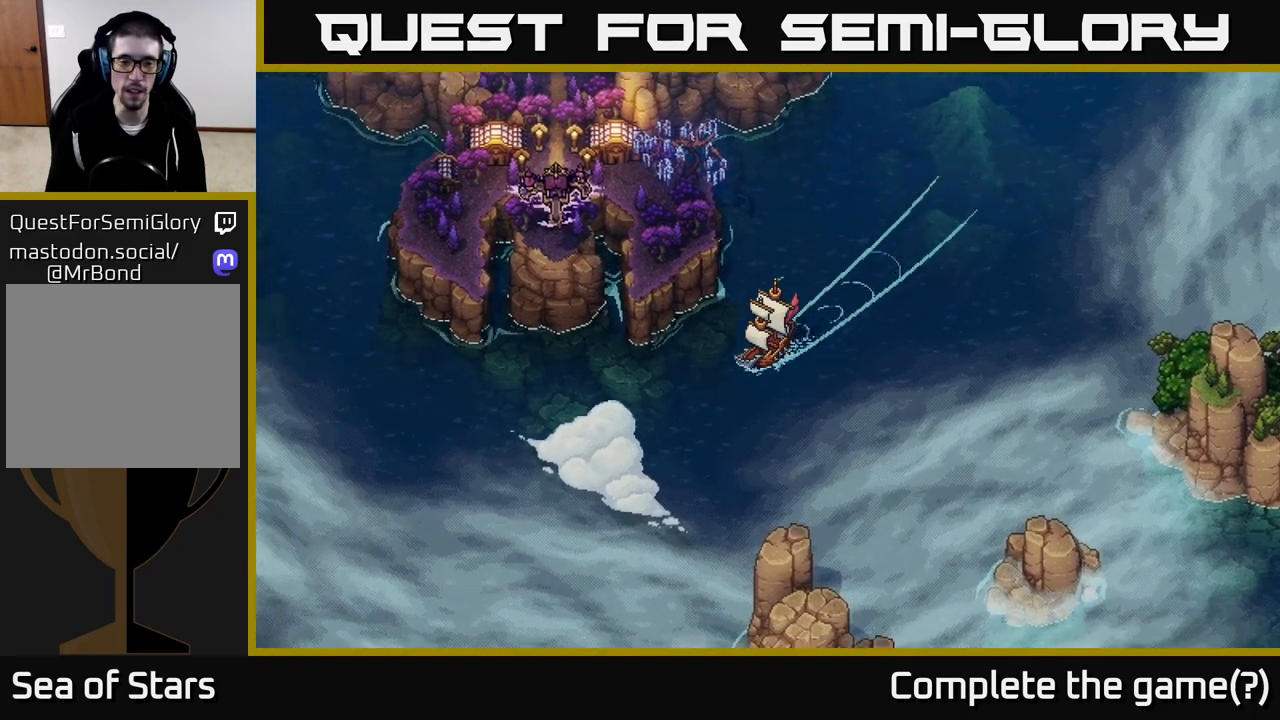
{"buttons": [], "left_stick": "right", "right_stick": "center", "events": [[133, "left_stick", "right"], [350, "X", "up"]]}
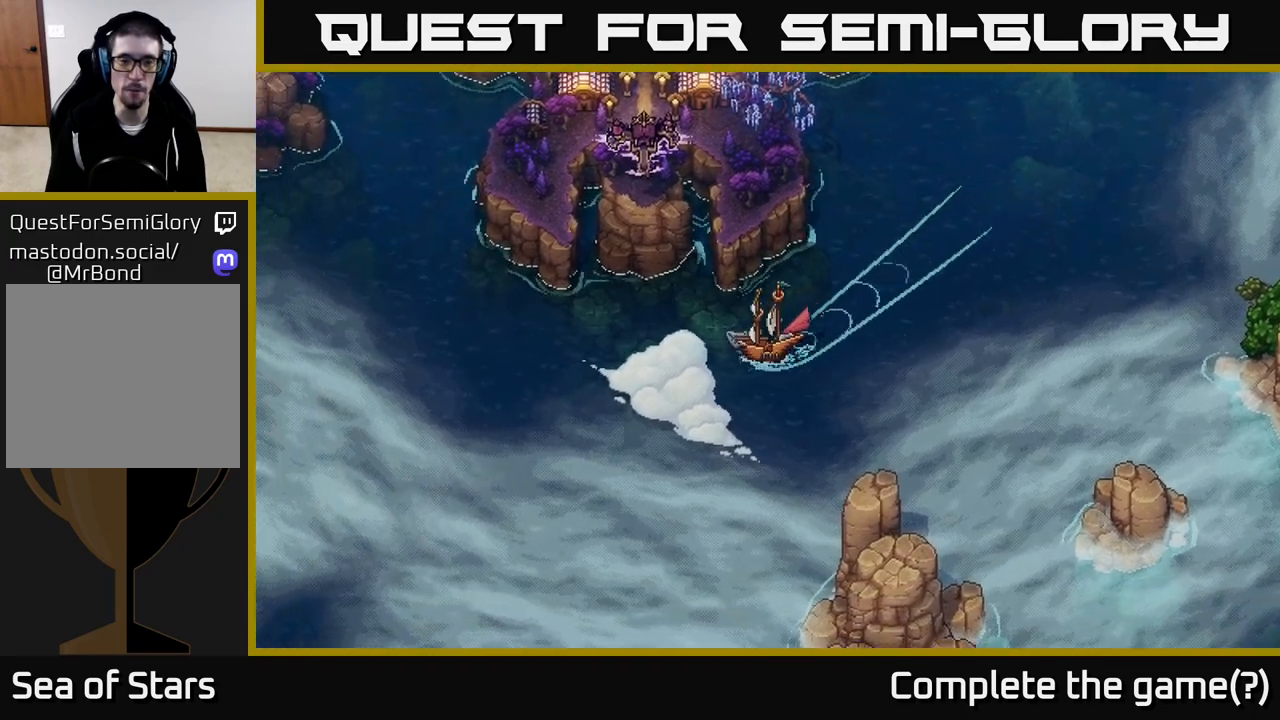
{"buttons": ["X"], "left_stick": "left", "right_stick": "center", "events": [[167, "X", "down"], [317, "left_stick", "center"], [383, "left_stick", "left"]]}
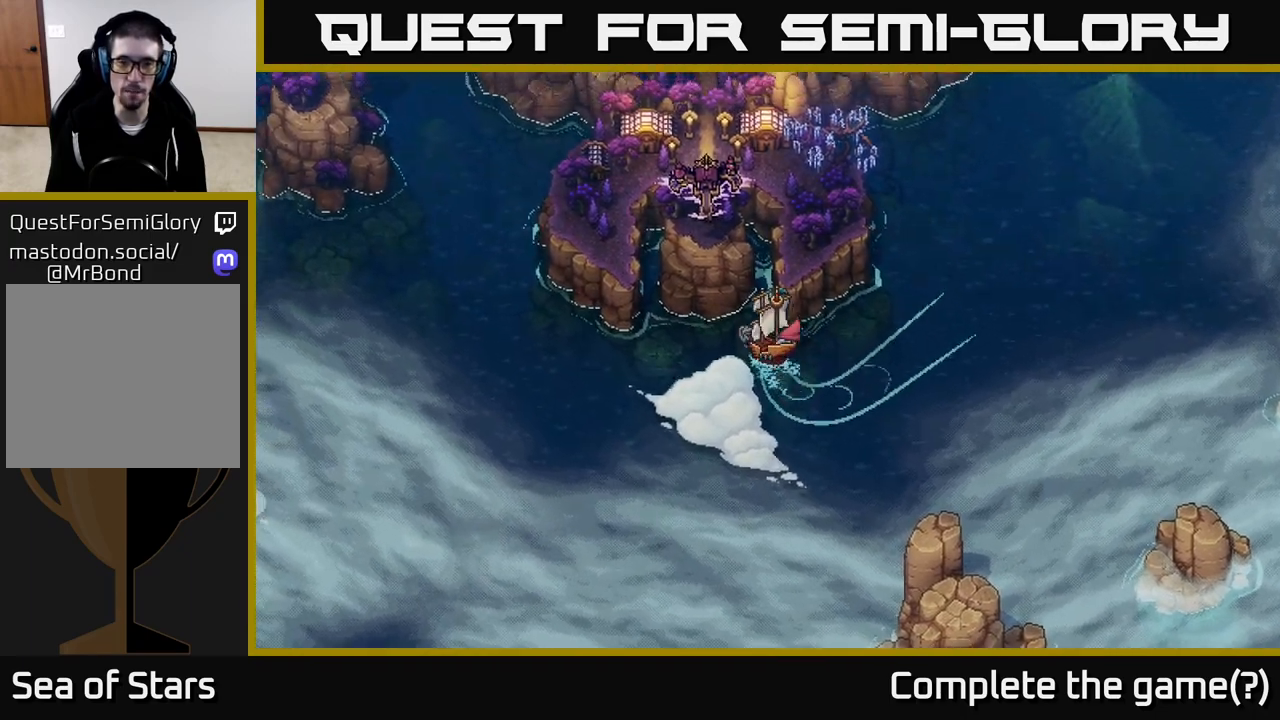
{"buttons": [], "left_stick": "center", "right_stick": "center", "events": [[200, "left_stick", "center"], [367, "X", "up"]]}
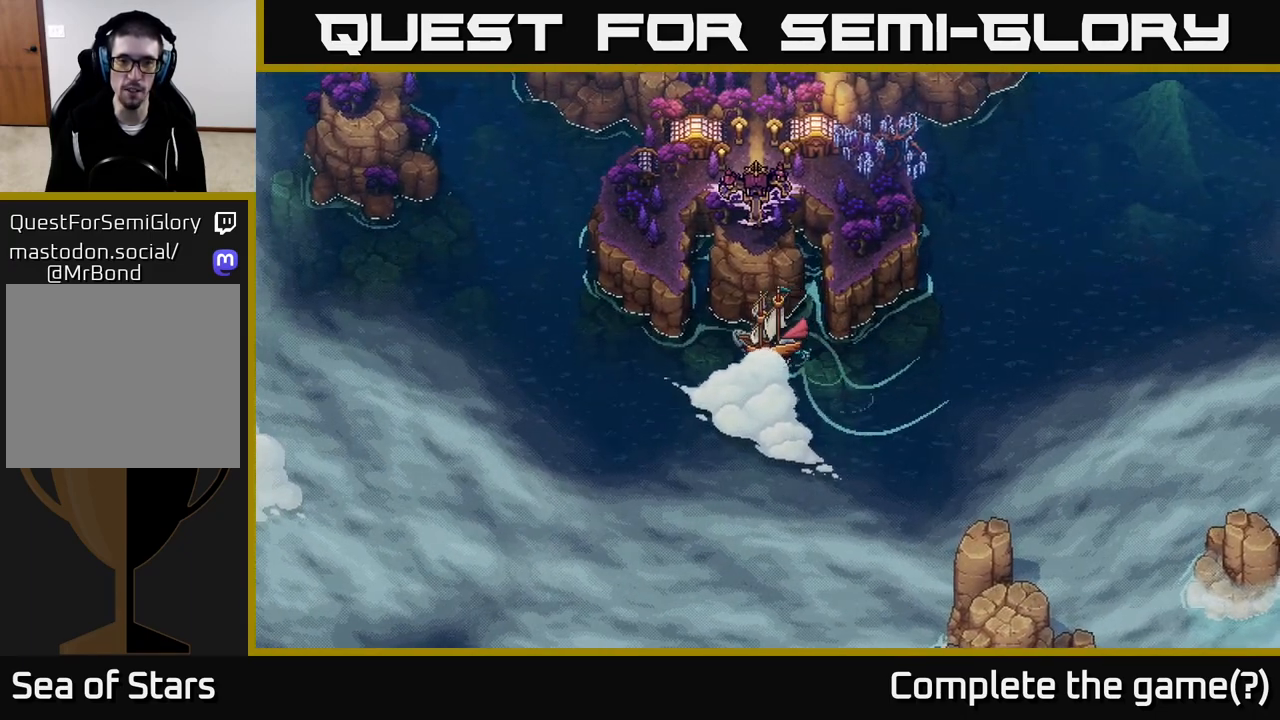
{"buttons": ["X"], "left_stick": "left", "right_stick": "center", "events": [[50, "X", "down"], [183, "left_stick", "left"]]}
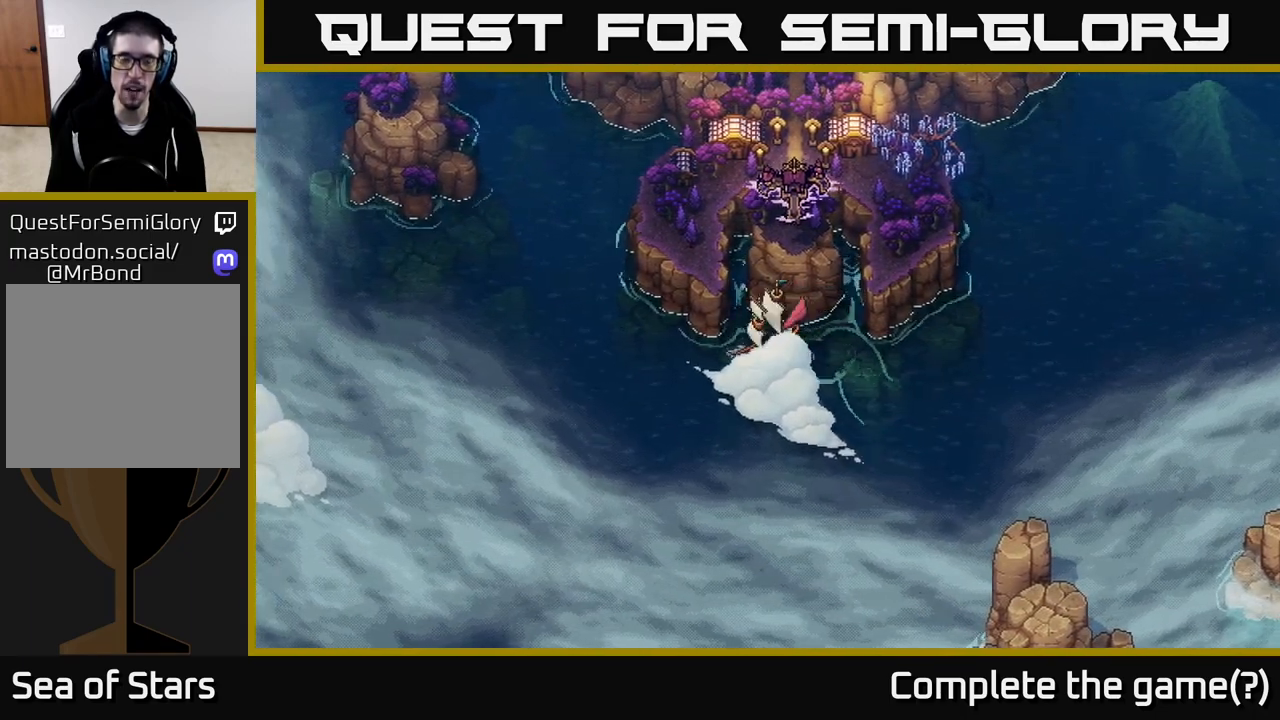
{"buttons": ["X"], "left_stick": "right", "right_stick": "center", "events": [[17, "left_stick", "center"], [367, "left_stick", "right"]]}
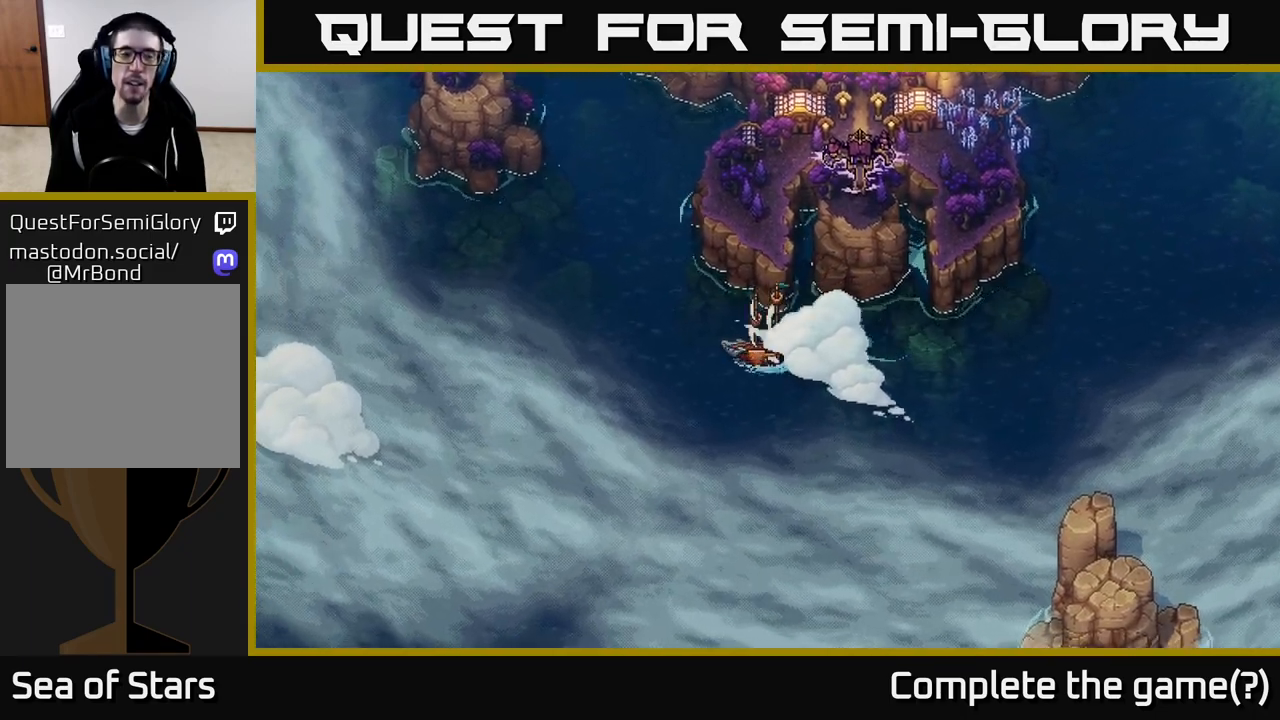
{"buttons": ["X"], "left_stick": "center", "right_stick": "center", "events": [[450, "left_stick", "center"]]}
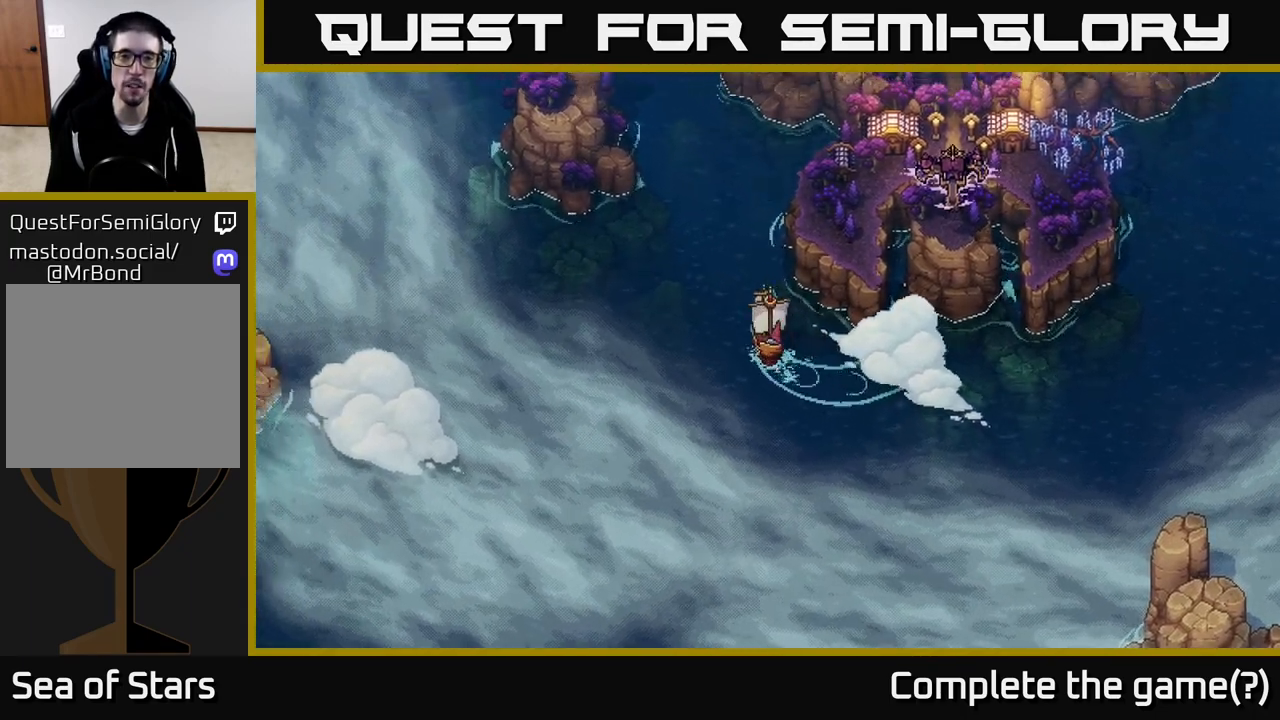
{"buttons": ["X"], "left_stick": "right", "right_stick": "center", "events": [[250, "left_stick", "right"]]}
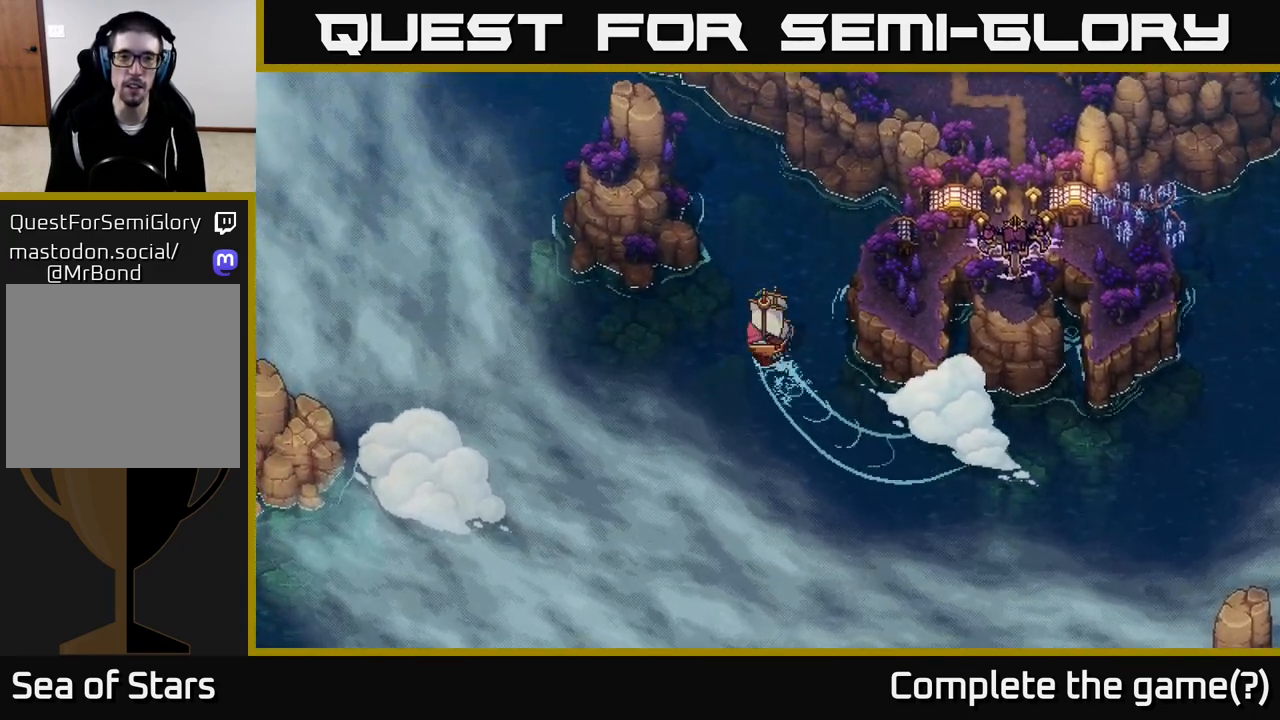
{"buttons": ["X"], "left_stick": "left", "right_stick": "center", "events": [[433, "left_stick", "center"], [483, "left_stick", "left"]]}
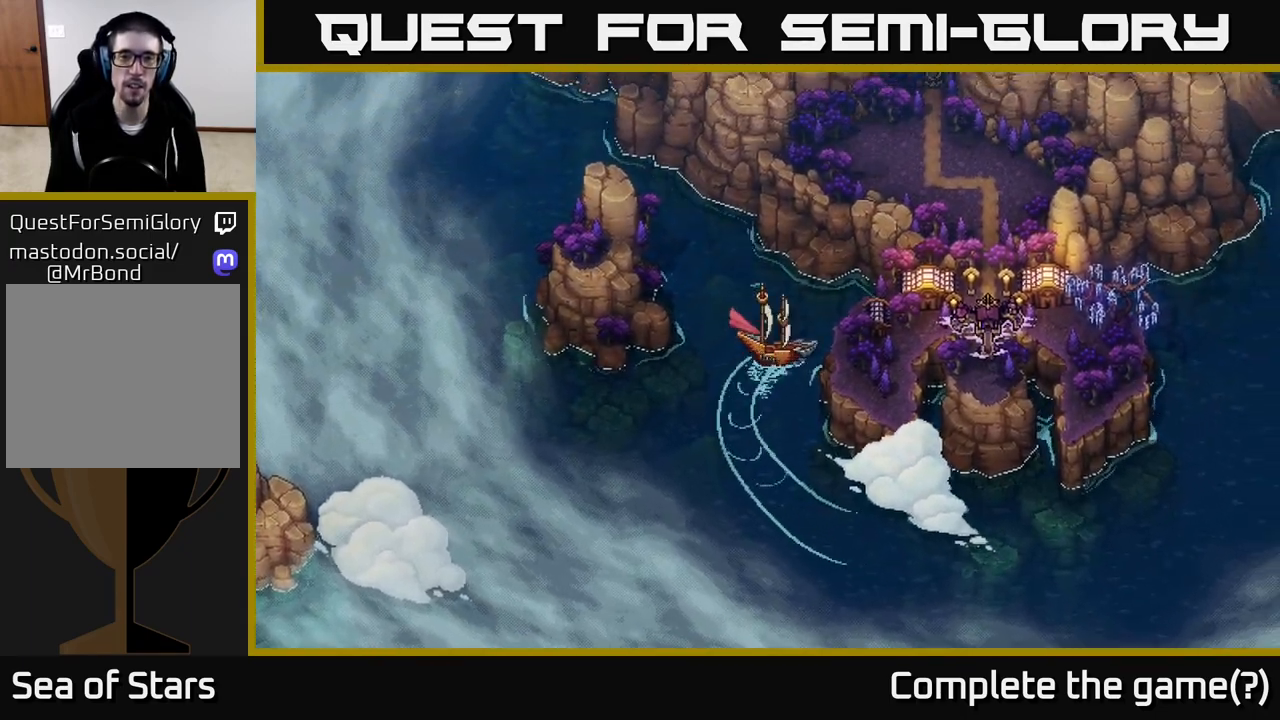
{"buttons": ["X"], "left_stick": "center", "right_stick": "center", "events": [[267, "left_stick", "center"]]}
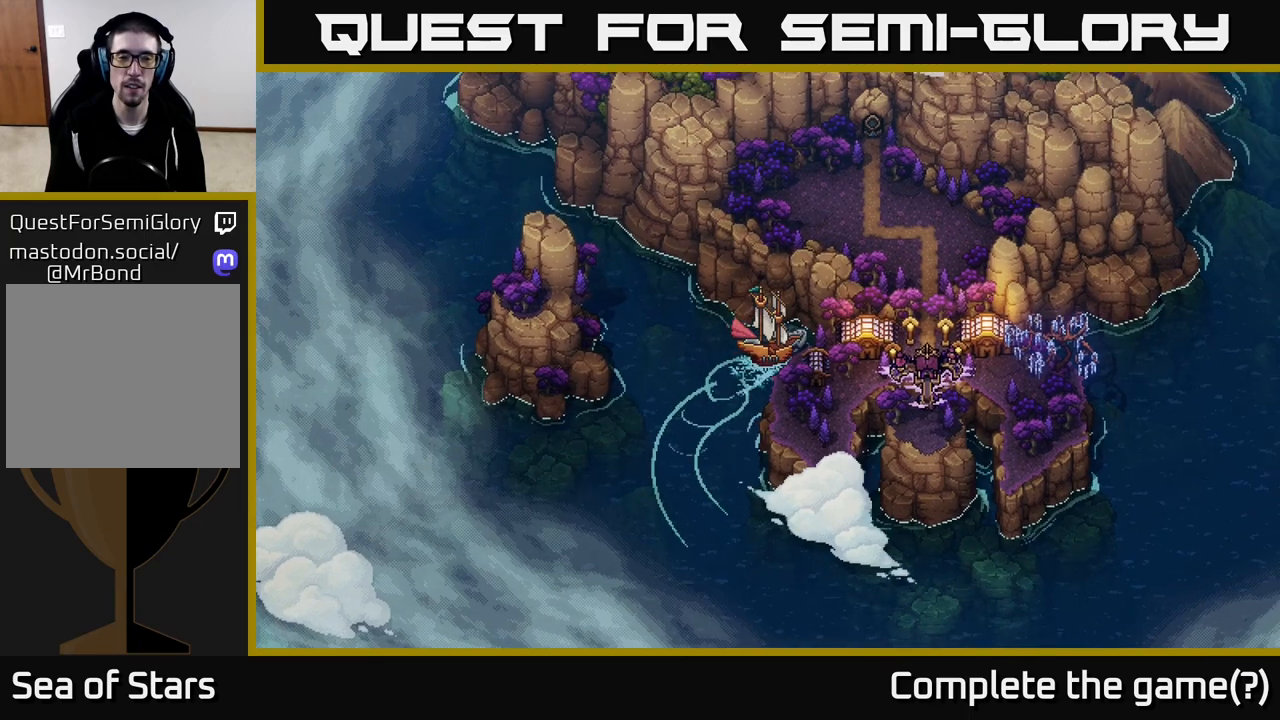
{"buttons": [], "left_stick": "left", "right_stick": "center", "events": [[17, "left_stick", "left"], [133, "X", "up"]]}
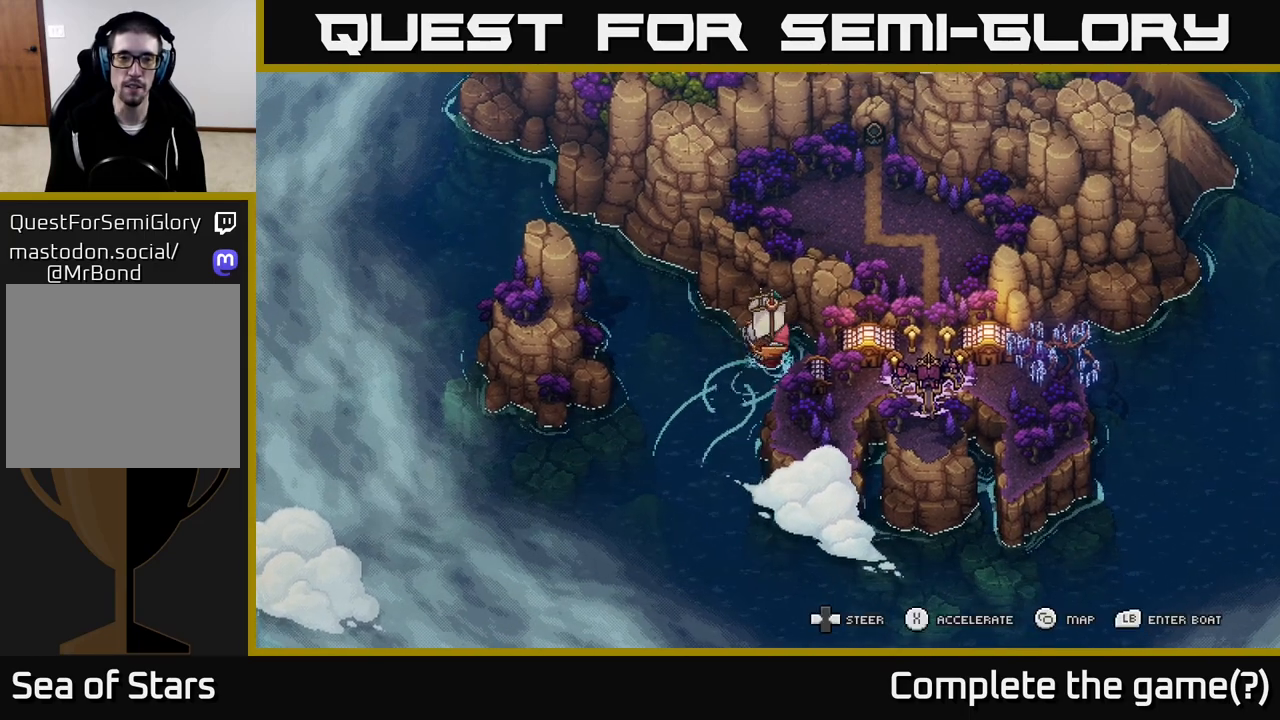
{"buttons": ["X"], "left_stick": "right", "right_stick": "center", "events": [[17, "X", "down"], [217, "left_stick", "center"], [417, "left_stick", "right"]]}
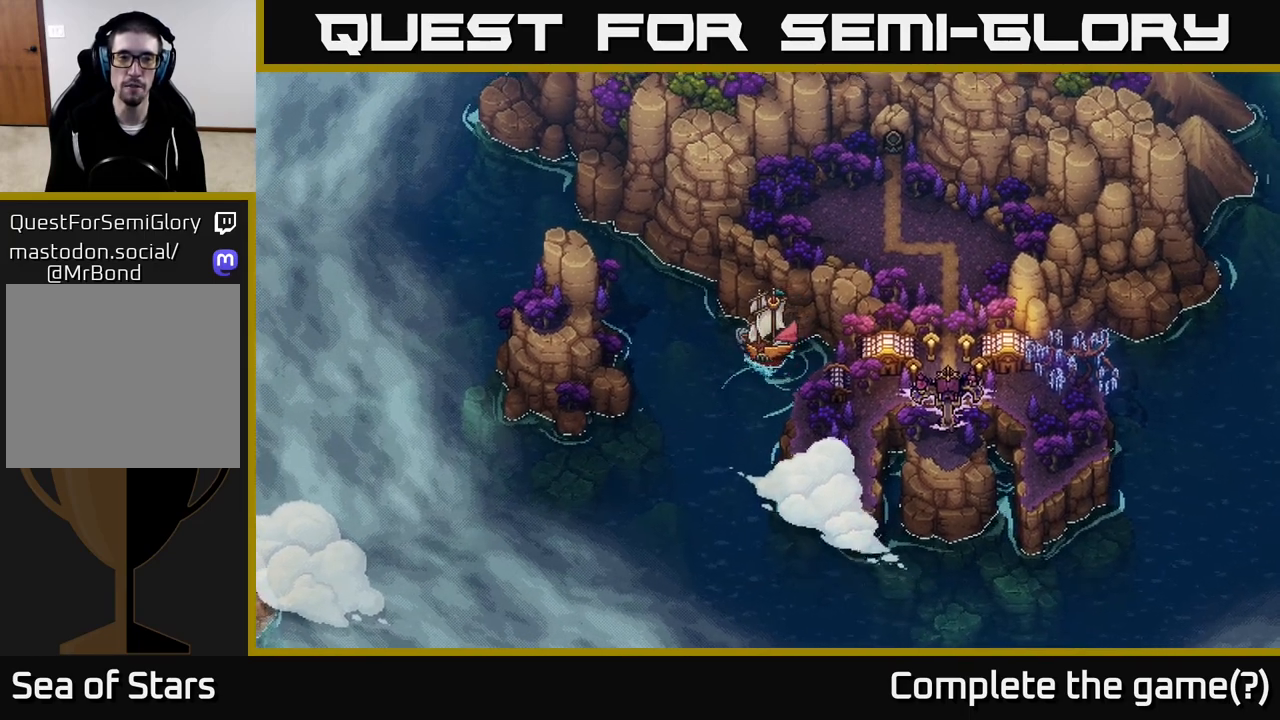
{"buttons": ["X"], "left_stick": "center", "right_stick": "center", "events": [[83, "left_stick", "center"], [133, "left_stick", "left"], [267, "left_stick", "center"]]}